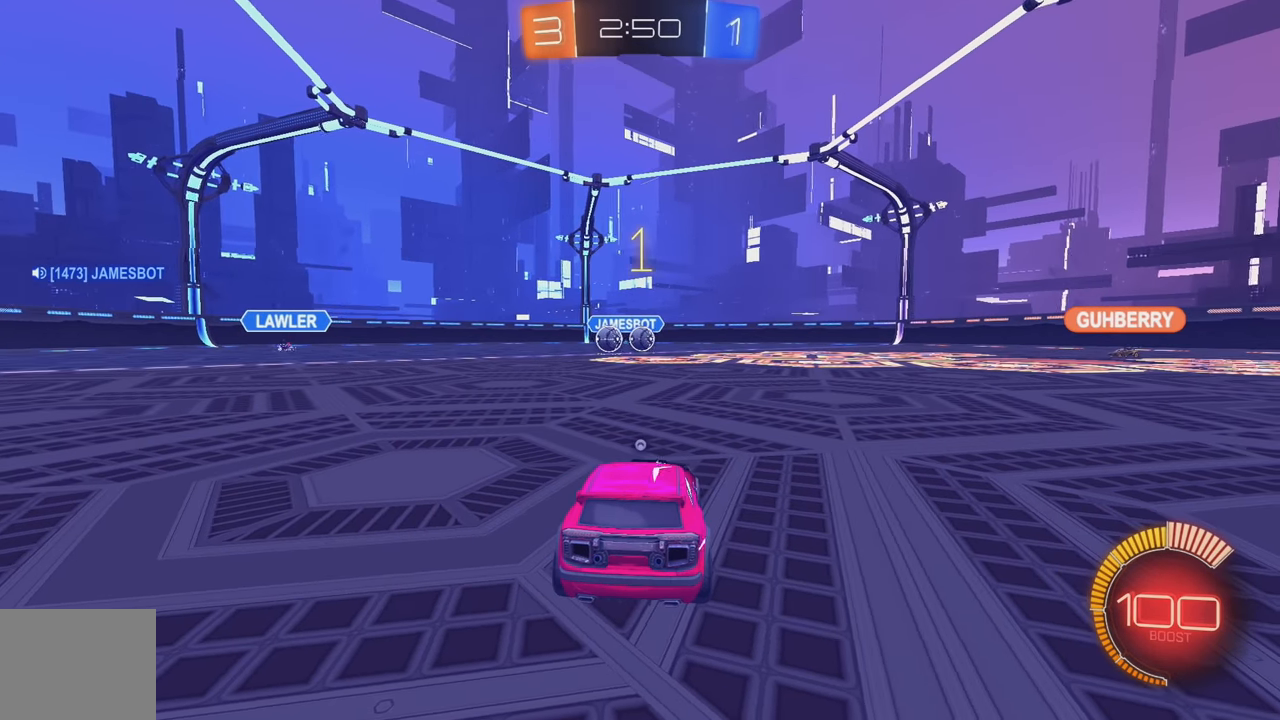
Gameplay with a controller (Xbox layout); each line is a JSON object with the inputs held at the frame after it. "events" lists button and stick changes between this image and that frame as [ms after this image, input, new state], when the widget could be followed in between. Not read: DPAD_DOWN DPAD_LEFT DPAD_RIGHT DPAD_UP L3 R3 SELECT START right_stick.
{"buttons": ["B", "R2"], "left_stick": "center", "events": [[67, "Y", "down"], [134, "Y", "up"], [200, "Y", "down"], [267, "Y", "up"], [317, "B", "down"], [334, "Y", "down"], [434, "Y", "up"]]}
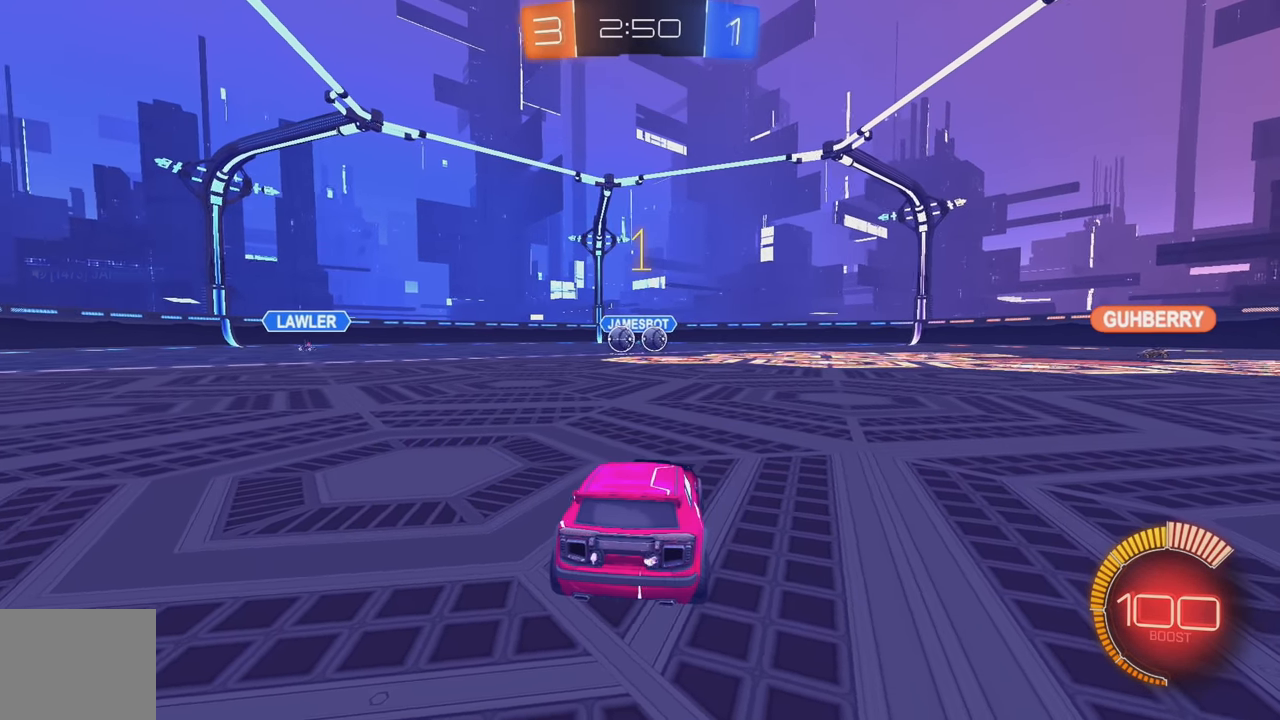
{"buttons": ["B", "R2"], "left_stick": "center", "events": []}
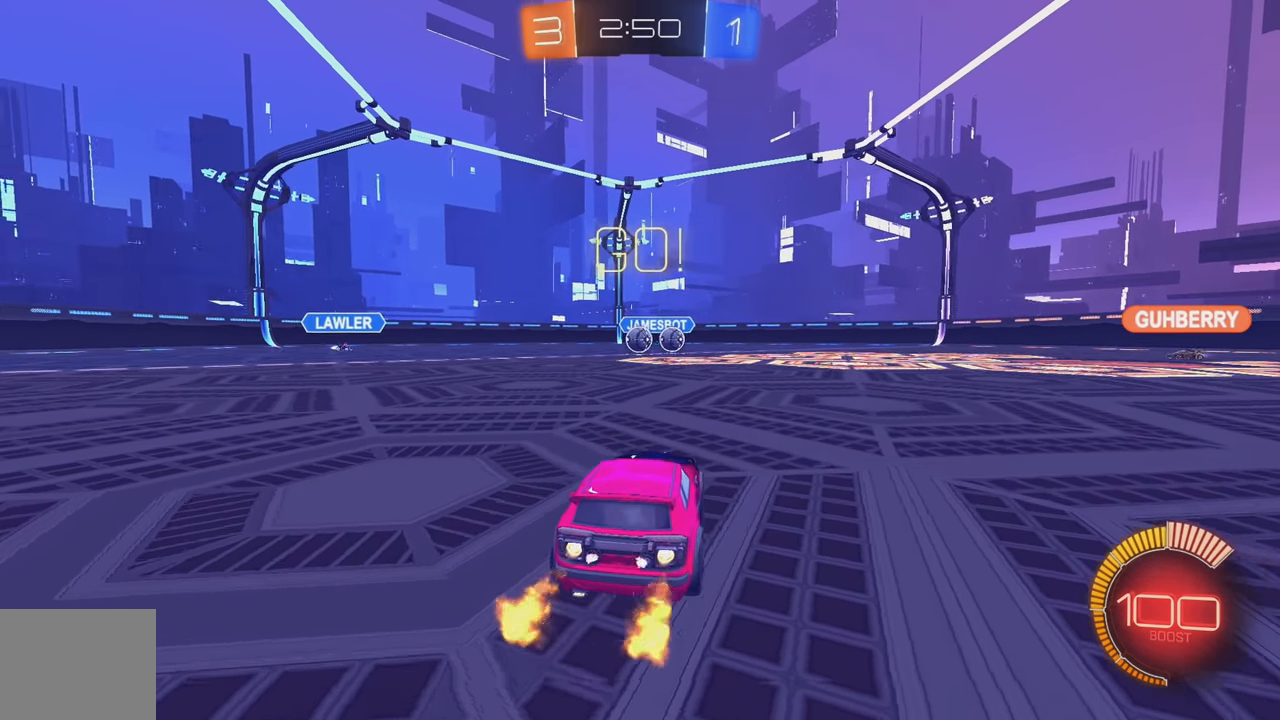
{"buttons": ["A", "B", "R2"], "left_stick": "right", "events": [[33, "left_stick", "left"], [83, "A", "down"], [83, "left_stick", "down-left"], [250, "A", "up"], [266, "left_stick", "center"], [316, "A", "down"], [366, "left_stick", "right"]]}
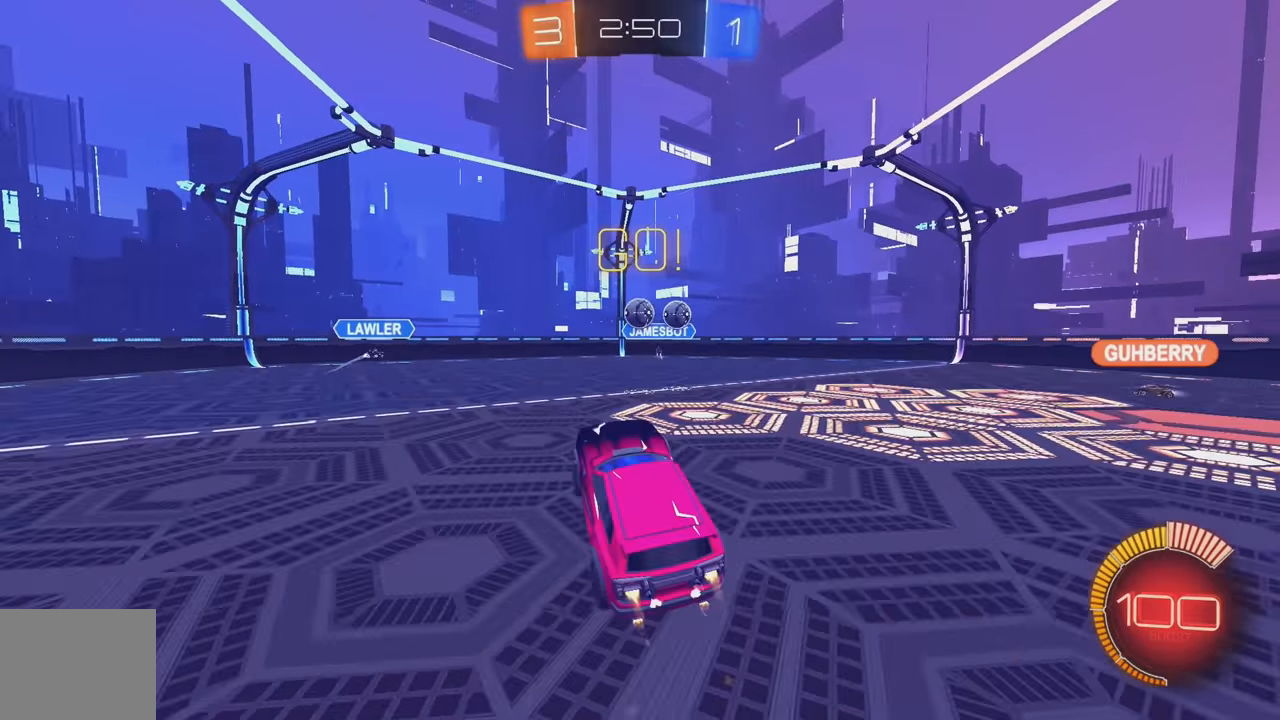
{"buttons": ["B", "R2"], "left_stick": "up-left", "events": [[33, "A", "up"], [166, "left_stick", "up-right"], [366, "left_stick", "left"], [483, "left_stick", "up-left"]]}
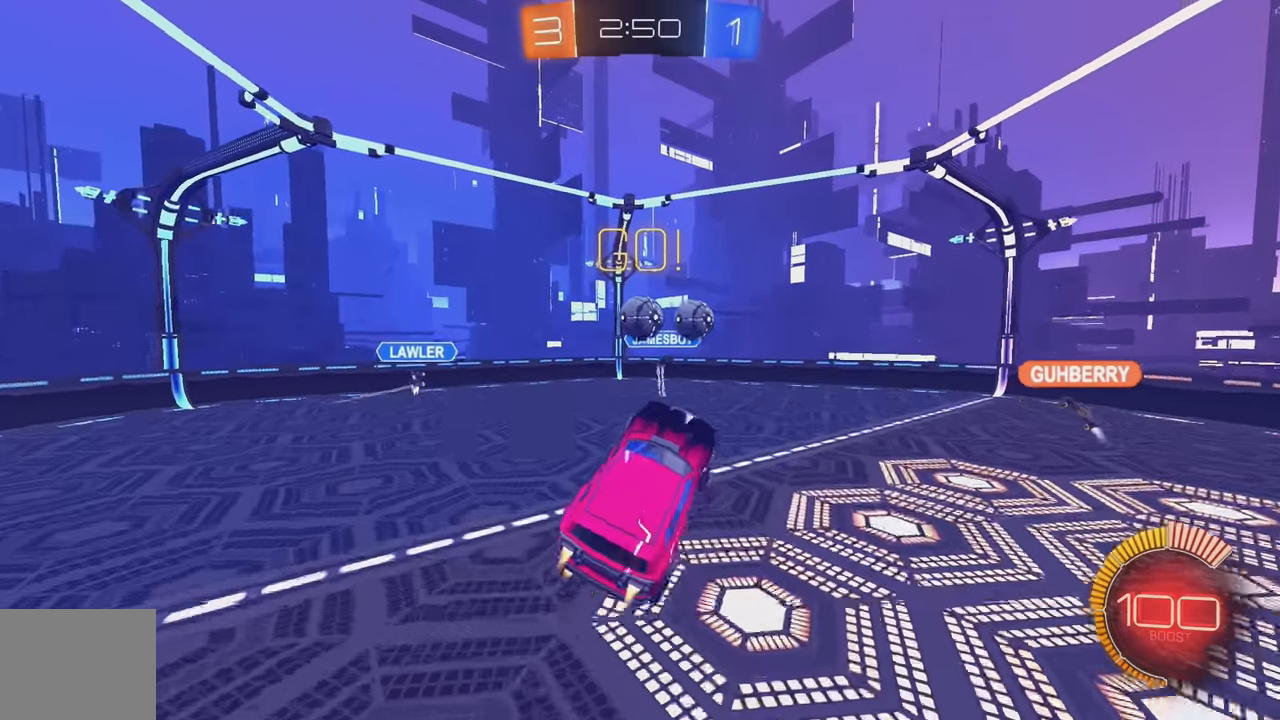
{"buttons": ["B", "R2"], "left_stick": "down", "events": [[300, "B", "up"], [316, "B", "down"], [433, "left_stick", "center"], [483, "left_stick", "down"]]}
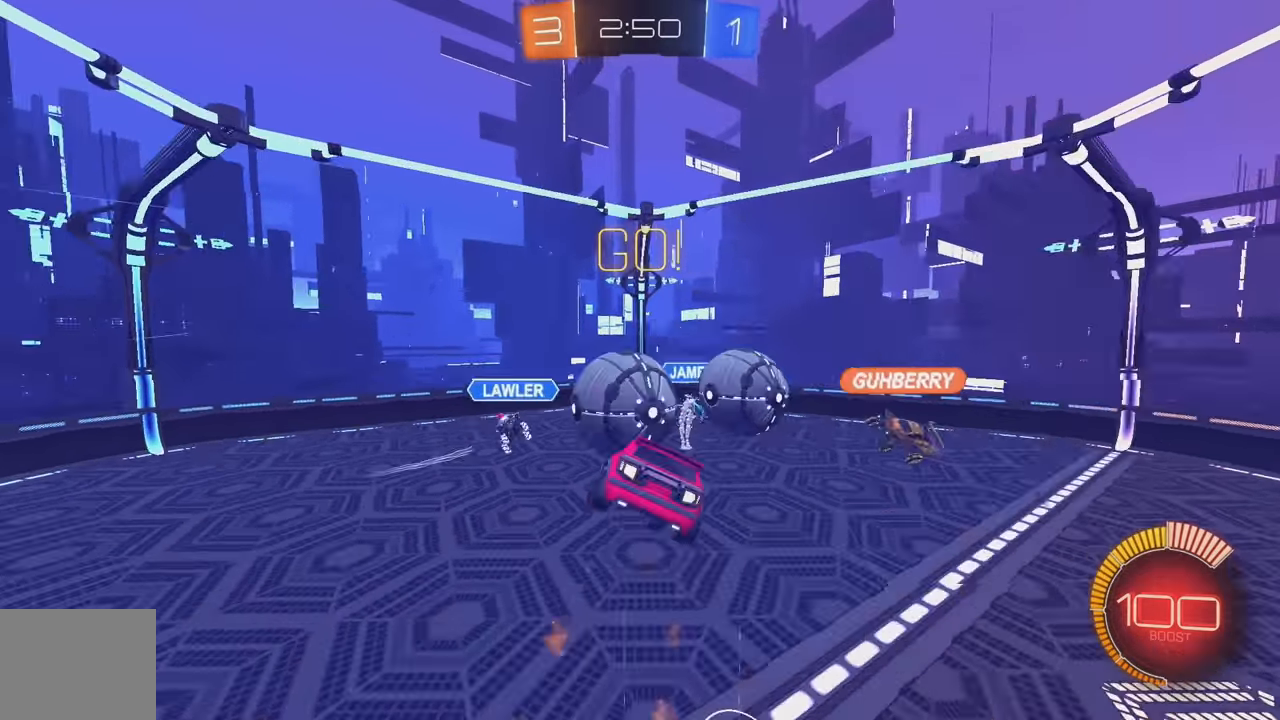
{"buttons": ["B", "R2"], "left_stick": "center", "events": [[116, "left_stick", "left"], [133, "L1", "down"], [250, "L1", "up"], [333, "left_stick", "center"]]}
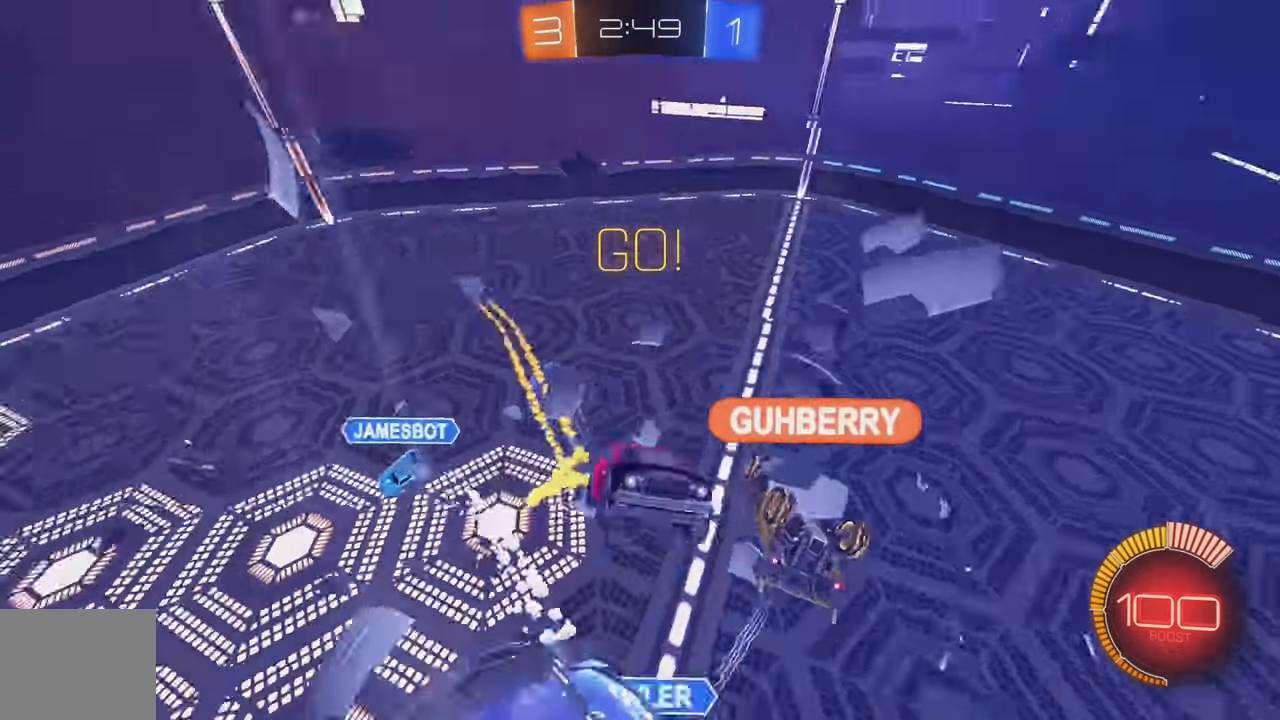
{"buttons": ["B", "R2"], "left_stick": "down-left", "events": [[66, "left_stick", "left"], [100, "B", "up"], [166, "L1", "down"], [250, "L1", "up"], [400, "left_stick", "down-left"], [416, "B", "down"]]}
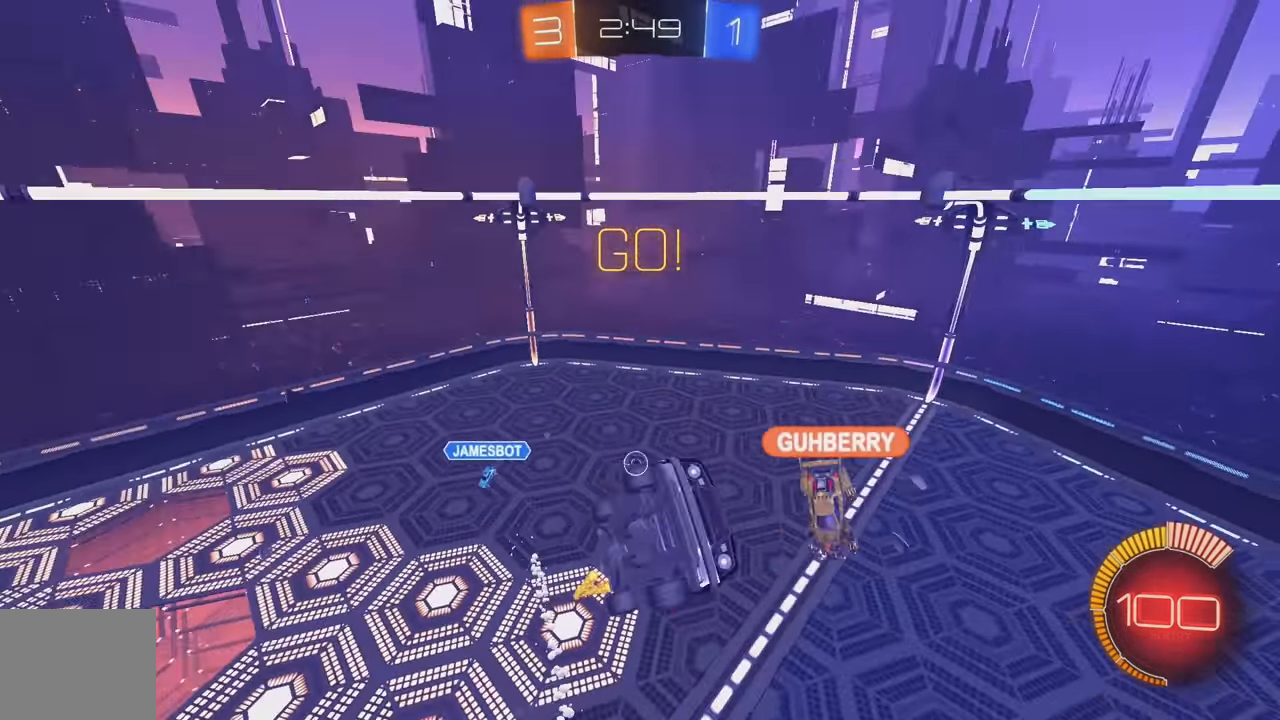
{"buttons": ["B", "L1", "R2"], "left_stick": "down-right", "events": [[16, "left_stick", "down"], [116, "L1", "down"], [366, "left_stick", "down-right"]]}
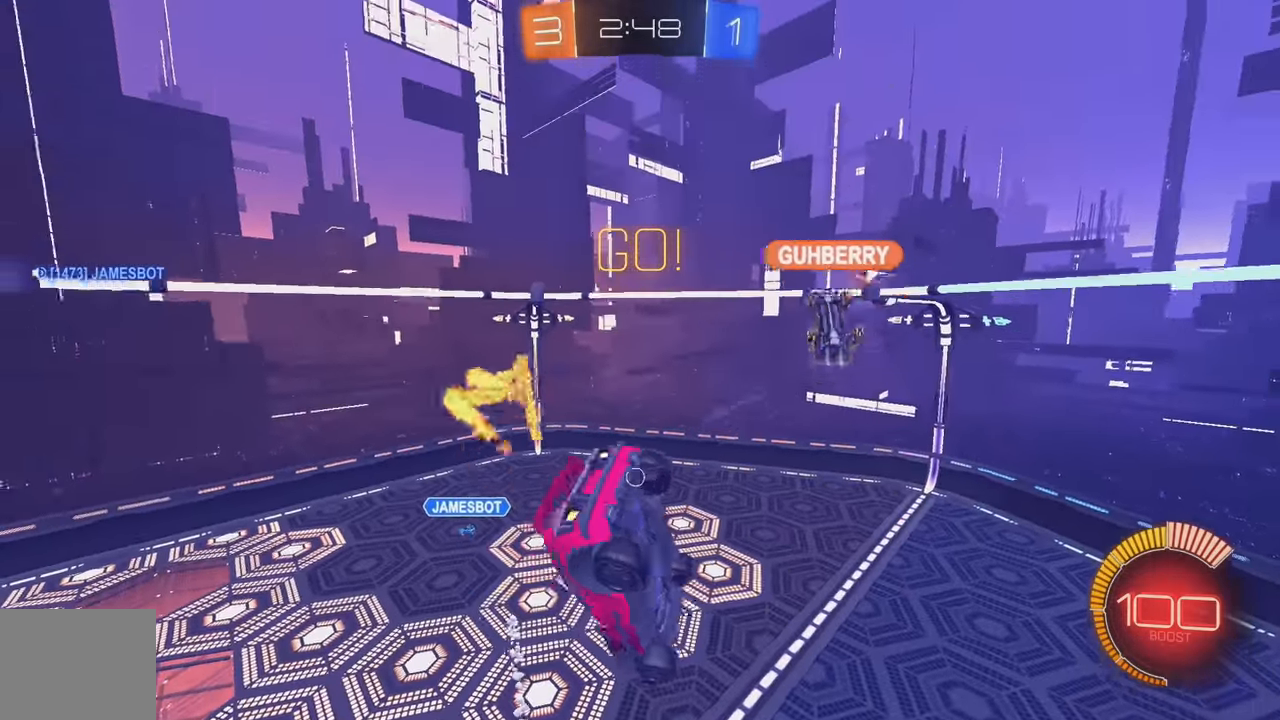
{"buttons": ["B", "Y", "R2"], "left_stick": "up-left", "events": [[16, "B", "up"], [83, "B", "down"], [183, "left_stick", "up-right"], [233, "left_stick", "up"], [350, "L1", "up"], [433, "left_stick", "up-left"], [466, "Y", "down"]]}
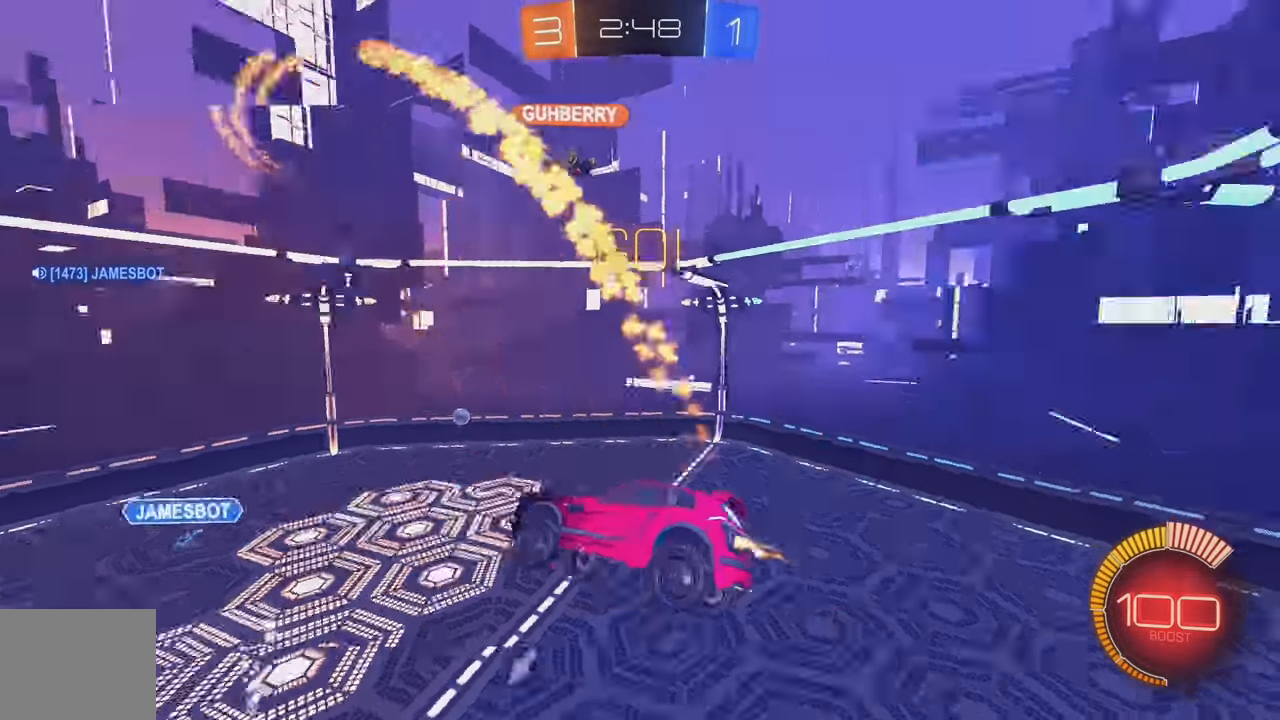
{"buttons": ["B", "R2"], "left_stick": "center", "events": [[100, "Y", "up"], [200, "left_stick", "center"], [350, "left_stick", "left"], [483, "left_stick", "center"]]}
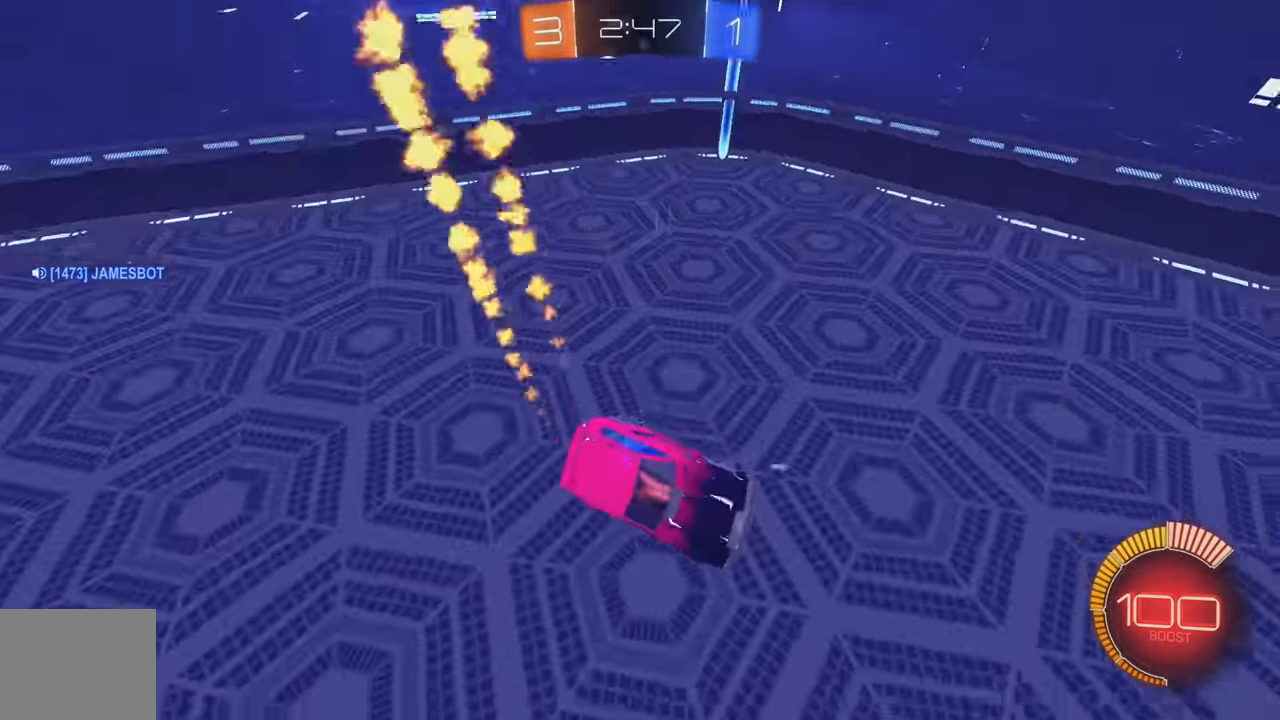
{"buttons": ["B", "R2"], "left_stick": "right", "events": [[50, "L1", "down"], [66, "Y", "down"], [66, "left_stick", "left"], [150, "L1", "up"], [150, "left_stick", "center"], [183, "Y", "up"], [250, "left_stick", "right"]]}
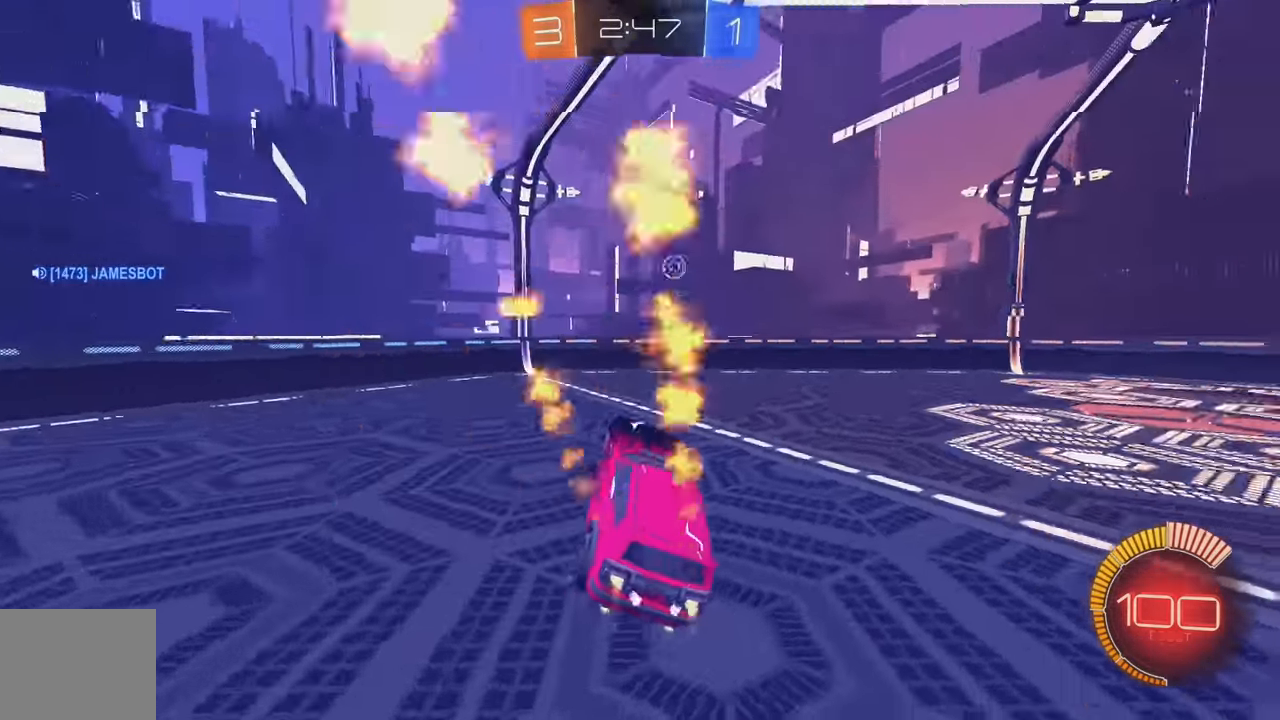
{"buttons": ["B", "R2"], "left_stick": "right", "events": [[300, "Y", "down"], [400, "Y", "up"]]}
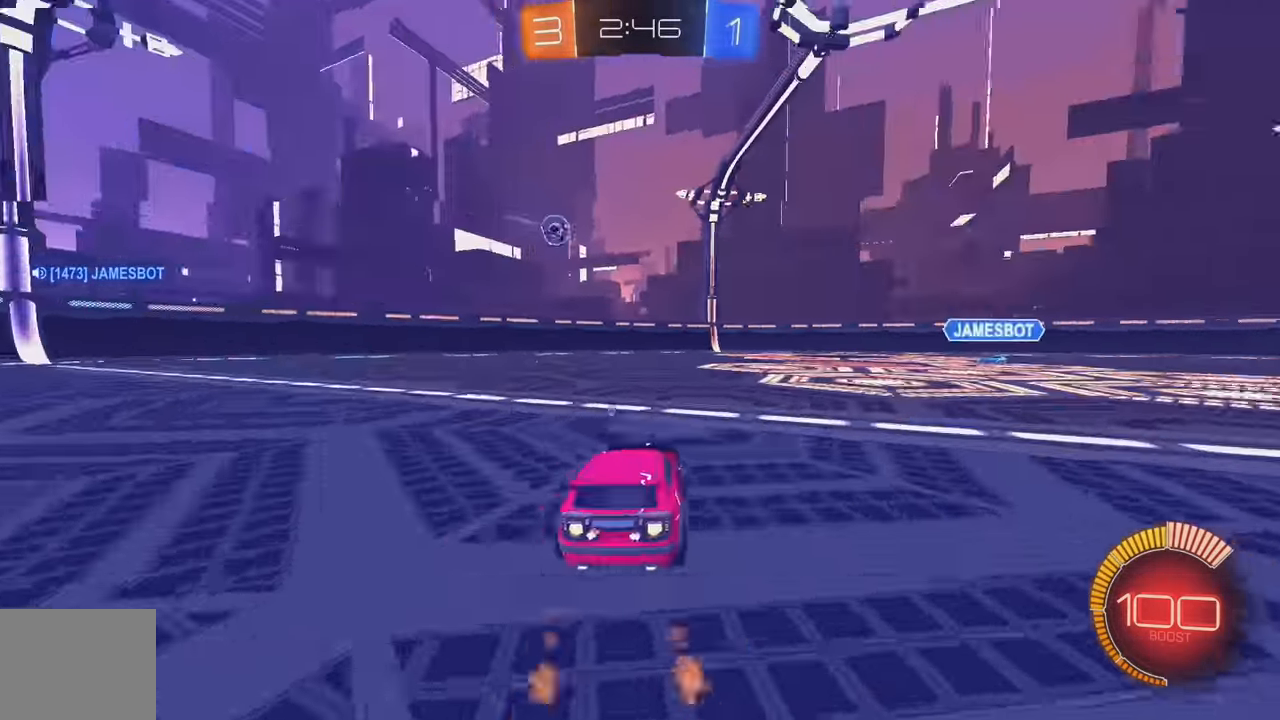
{"buttons": ["B", "R2"], "left_stick": "center", "events": [[16, "left_stick", "center"], [200, "Y", "down"], [200, "left_stick", "right"], [333, "Y", "up"], [333, "left_stick", "center"]]}
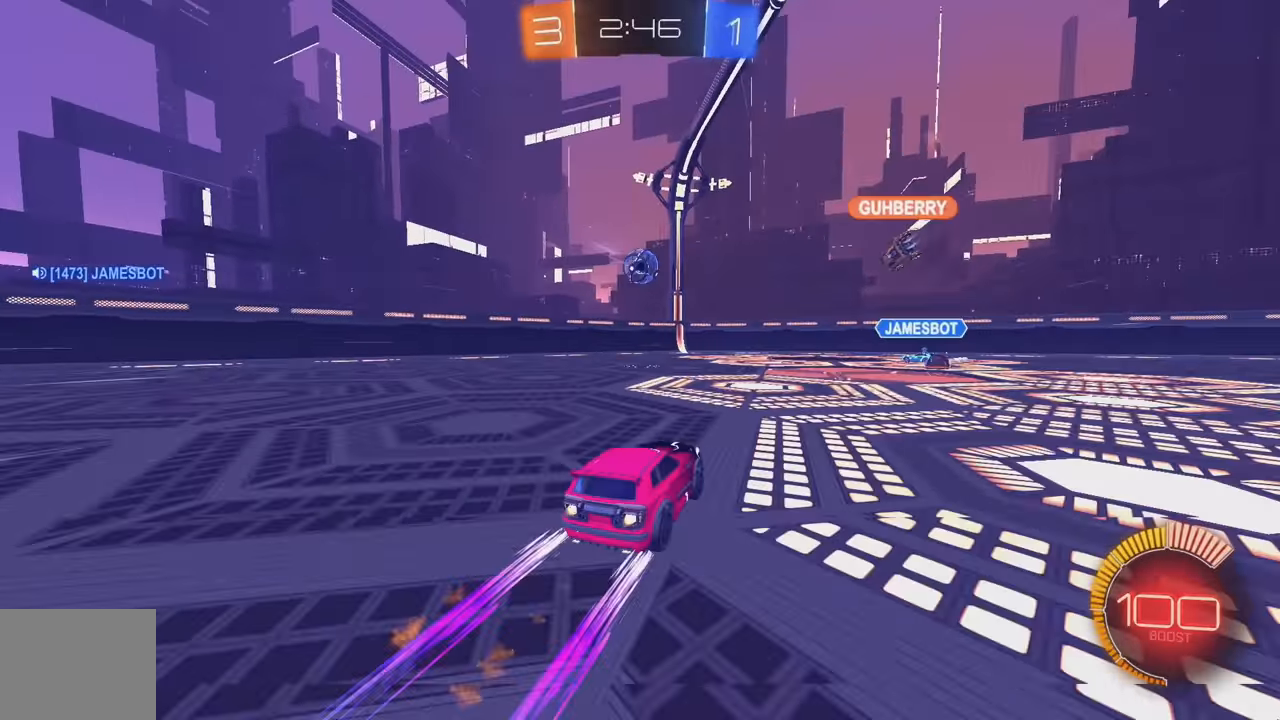
{"buttons": [], "left_stick": "left", "events": [[117, "B", "up"], [117, "left_stick", "right"], [233, "R2", "up"], [233, "left_stick", "center"], [483, "left_stick", "left"]]}
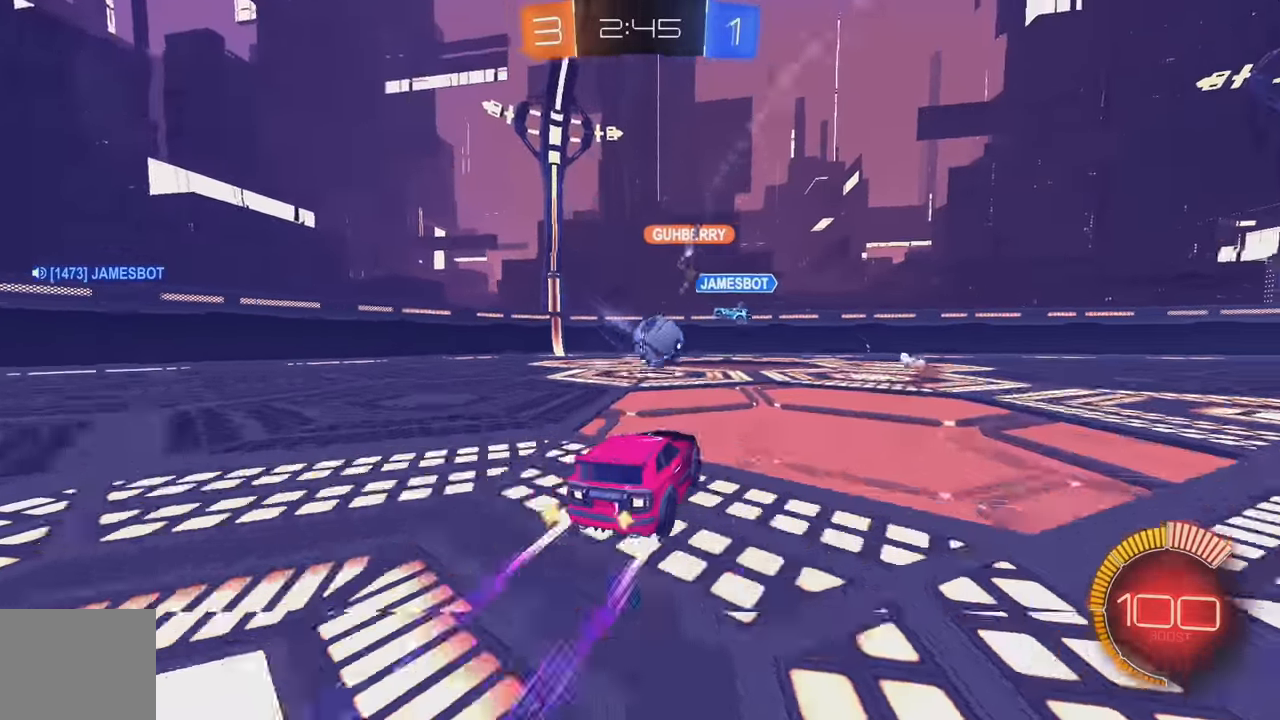
{"buttons": [], "left_stick": "center", "events": [[133, "left_stick", "center"], [333, "left_stick", "left"], [400, "L2", "down"], [450, "L2", "up"], [483, "left_stick", "center"]]}
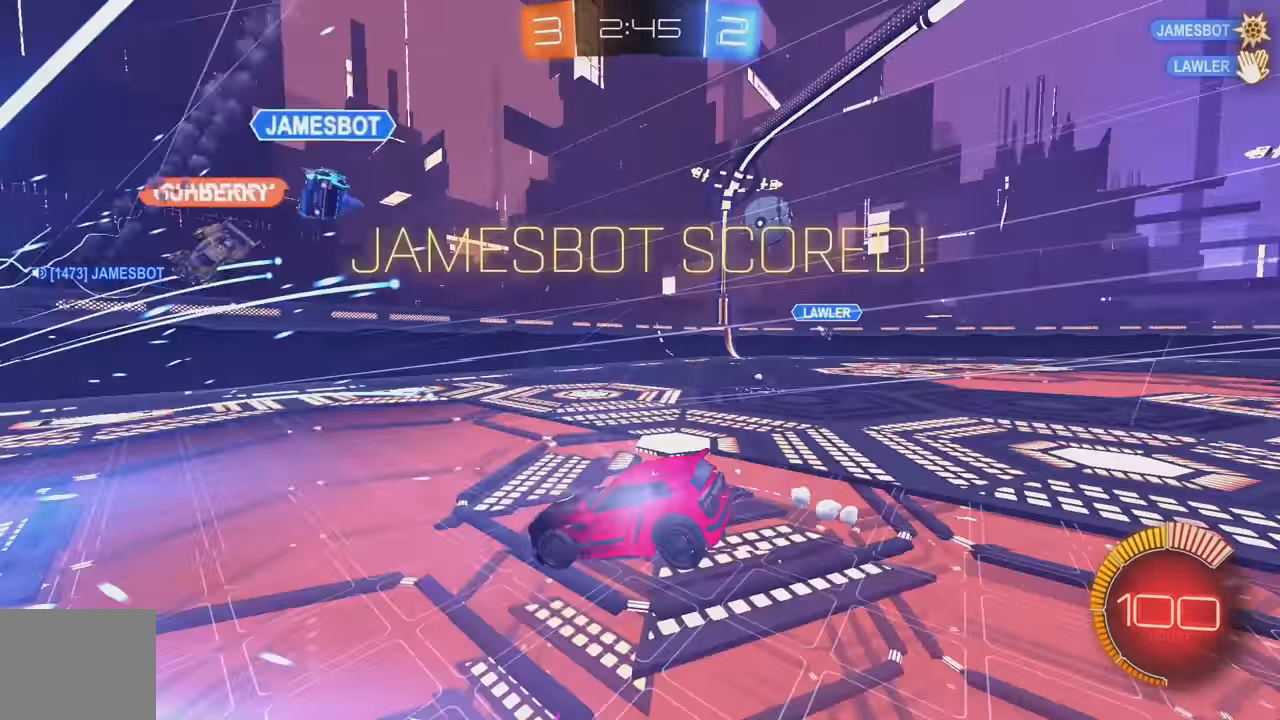
{"buttons": ["L1"], "left_stick": "down", "events": [[217, "L1", "down"], [217, "left_stick", "down"], [283, "A", "down"], [350, "A", "up"], [400, "A", "down"], [467, "A", "up"]]}
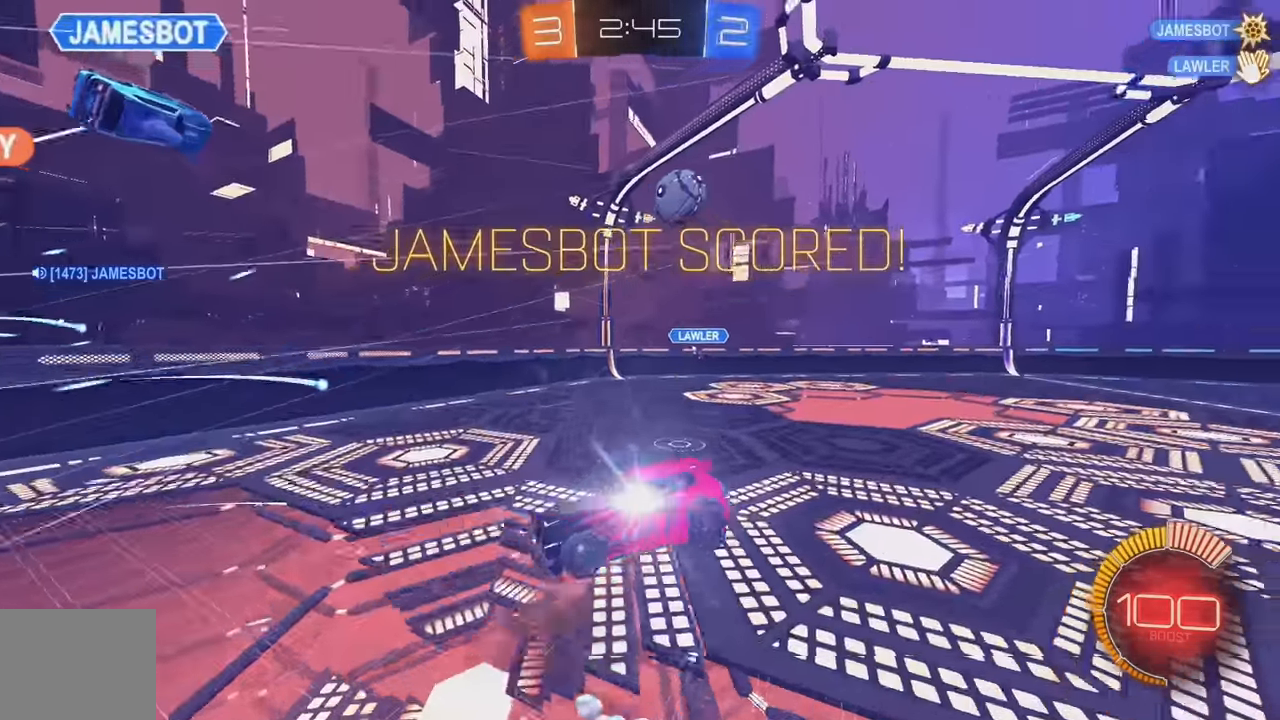
{"buttons": ["B", "L1"], "left_stick": "left", "events": [[233, "left_stick", "center"], [450, "B", "down"], [467, "left_stick", "left"]]}
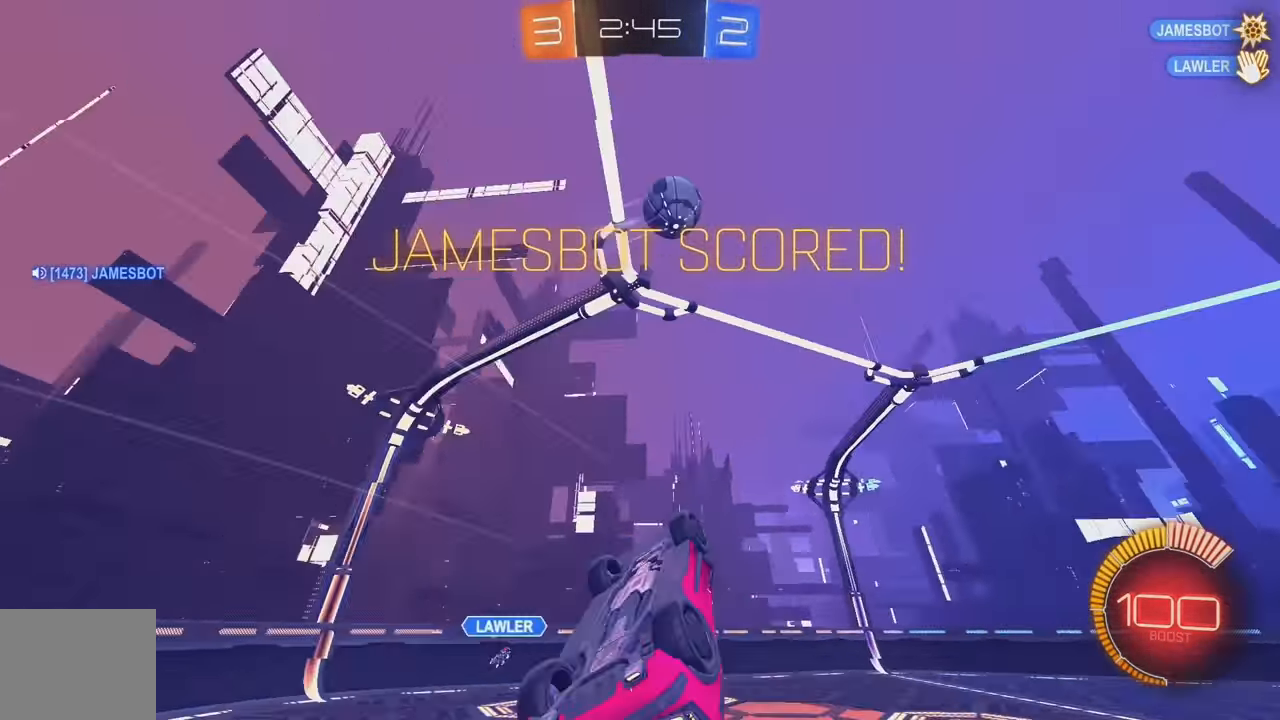
{"buttons": ["B"], "left_stick": "left", "events": [[133, "left_stick", "down-left"], [300, "left_stick", "left"], [417, "L1", "up"]]}
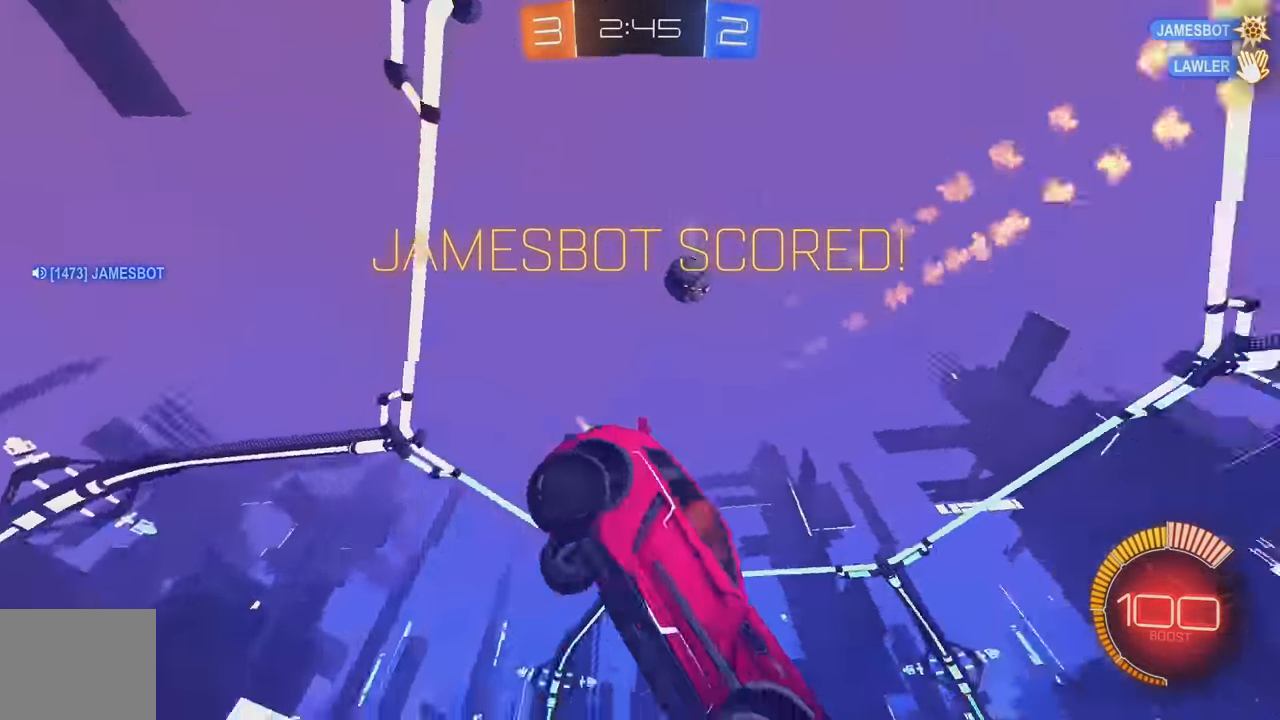
{"buttons": ["B"], "left_stick": "center", "events": [[450, "left_stick", "center"]]}
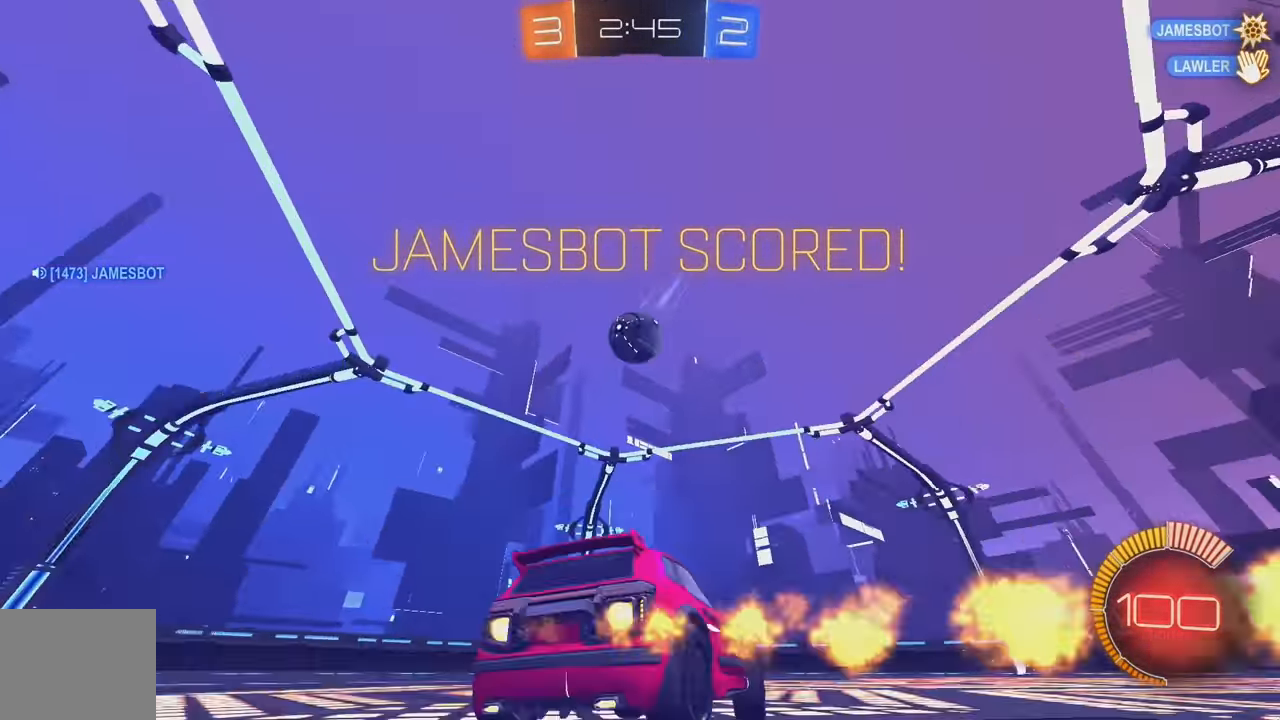
{"buttons": ["B"], "left_stick": "left", "events": [[67, "left_stick", "left"]]}
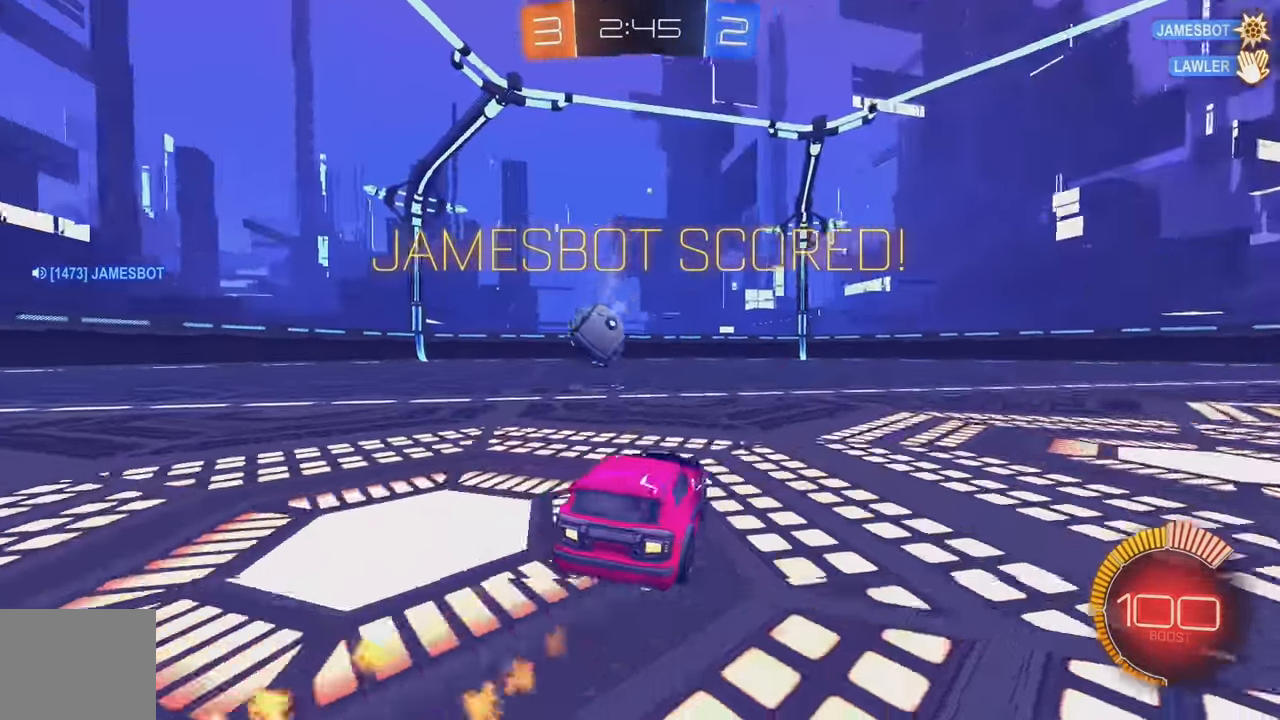
{"buttons": [], "left_stick": "center", "events": [[67, "B", "up"], [217, "left_stick", "center"], [233, "L2", "down"], [400, "A", "down"], [467, "L2", "up"], [483, "A", "up"]]}
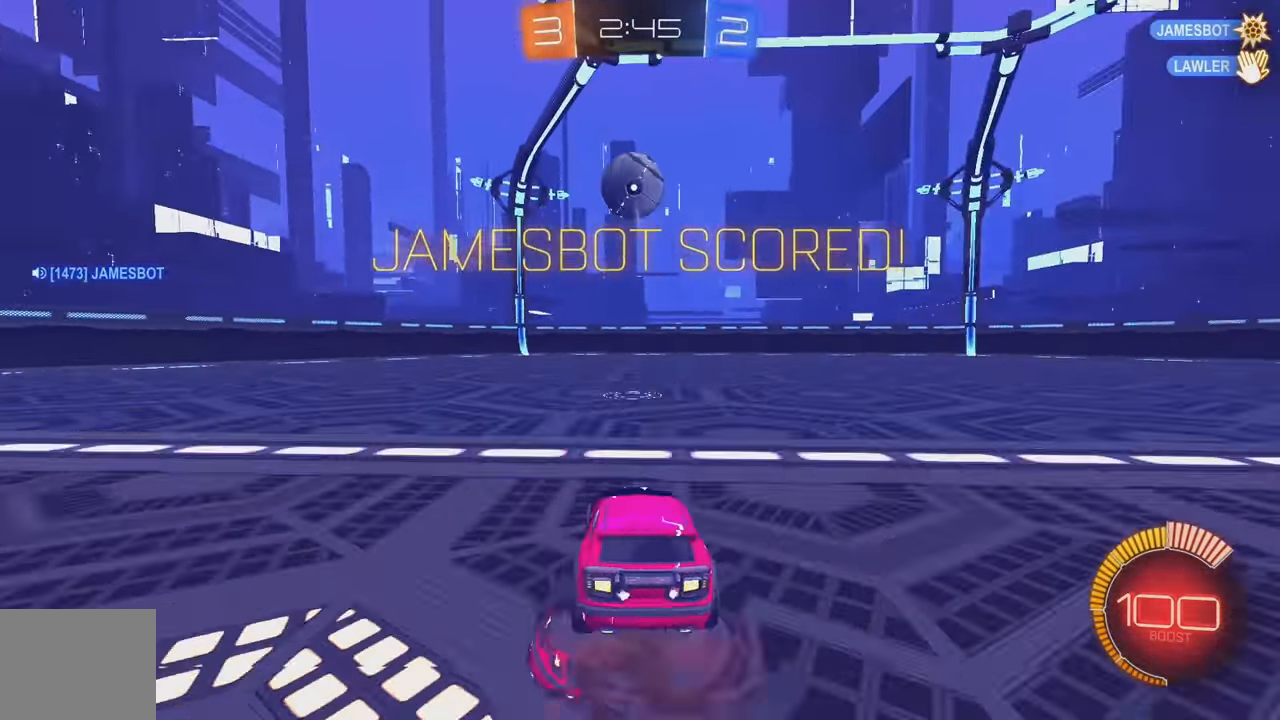
{"buttons": [], "left_stick": "center", "events": [[67, "A", "down"], [100, "A", "up"], [217, "A", "down"], [283, "A", "up"], [367, "A", "down"], [433, "A", "up"]]}
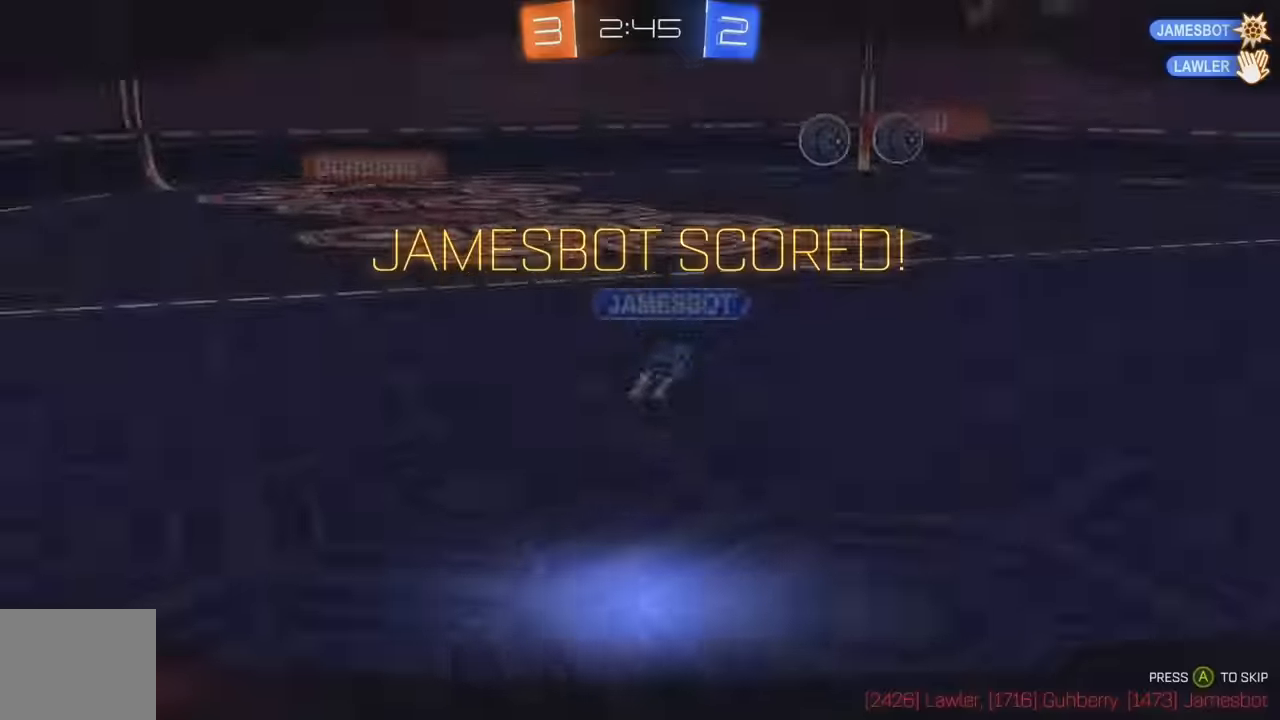
{"buttons": ["A"], "left_stick": "center", "events": [[33, "A", "down"], [117, "A", "up"], [484, "A", "down"]]}
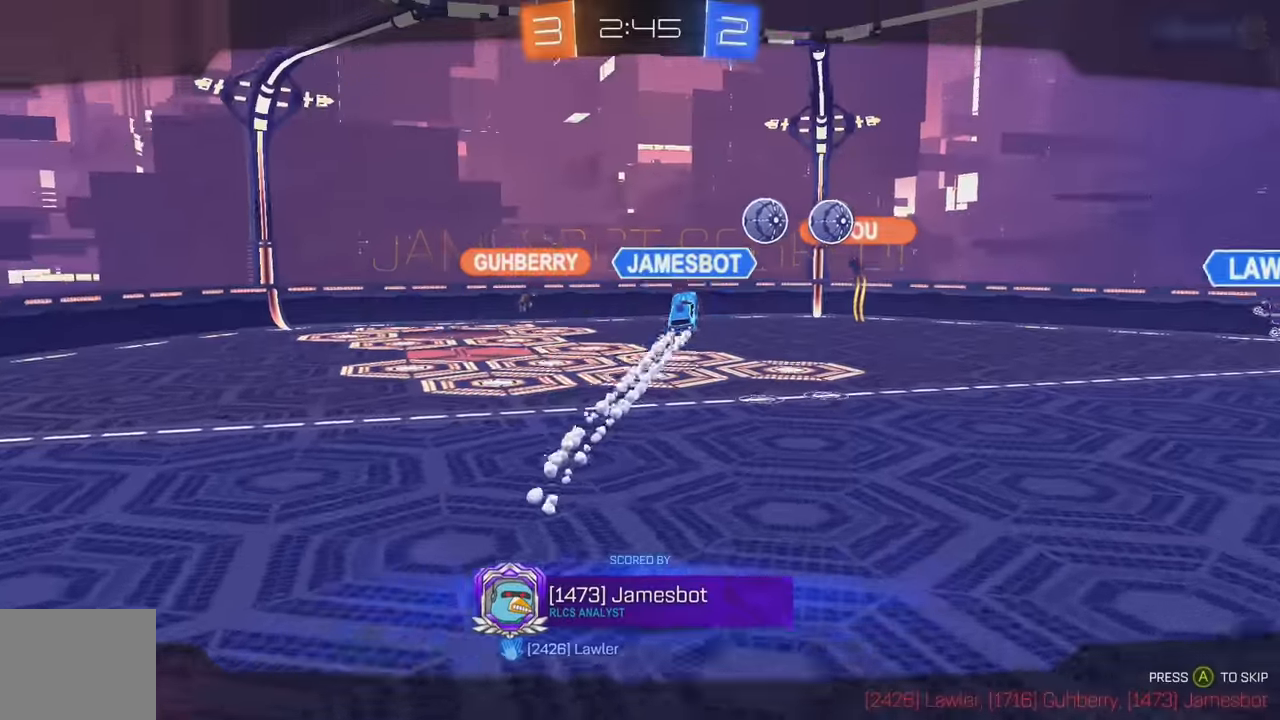
{"buttons": [], "left_stick": "center", "events": [[117, "A", "up"], [217, "A", "down"], [300, "A", "up"]]}
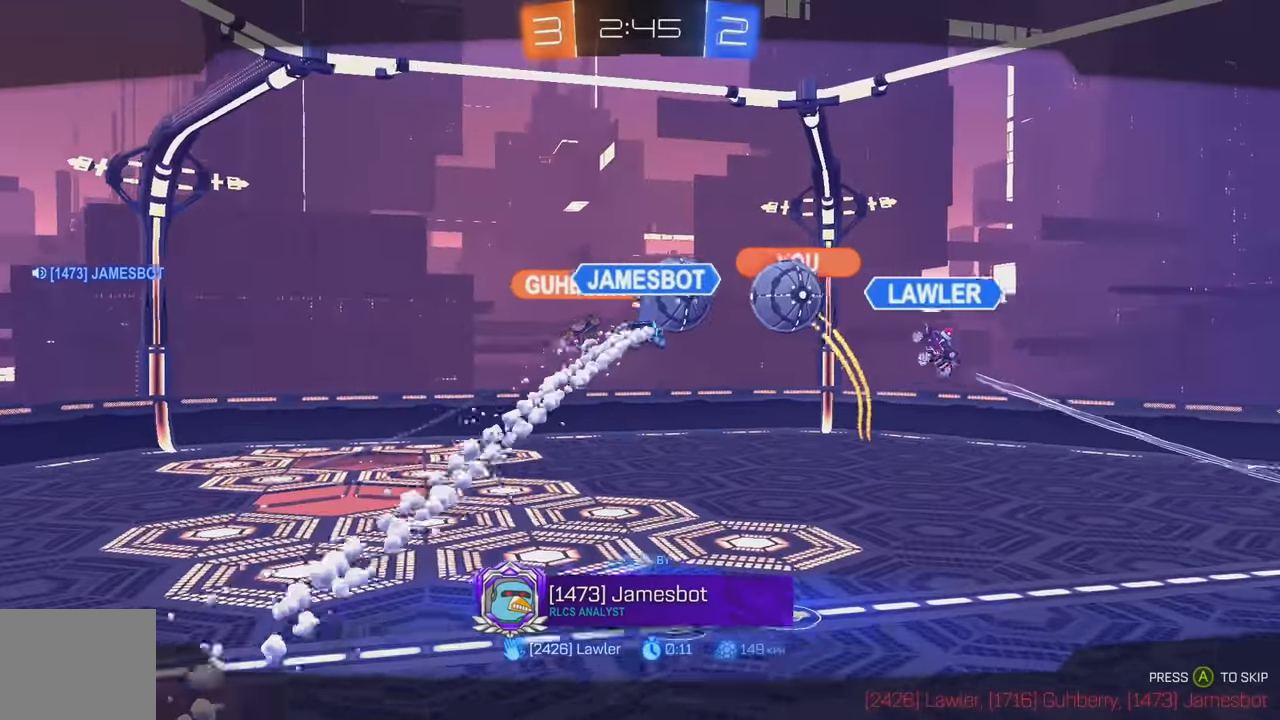
{"buttons": [], "left_stick": "center", "events": []}
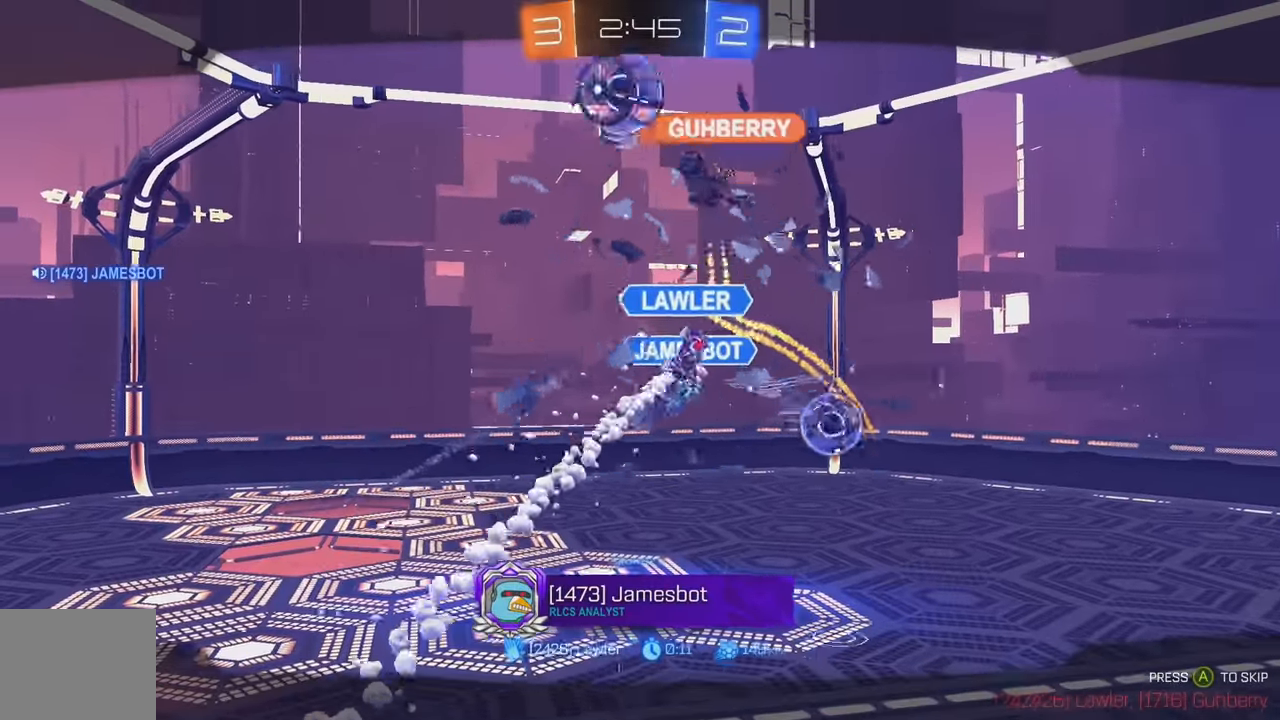
{"buttons": [], "left_stick": "center", "events": [[317, "A", "down"], [400, "A", "up"]]}
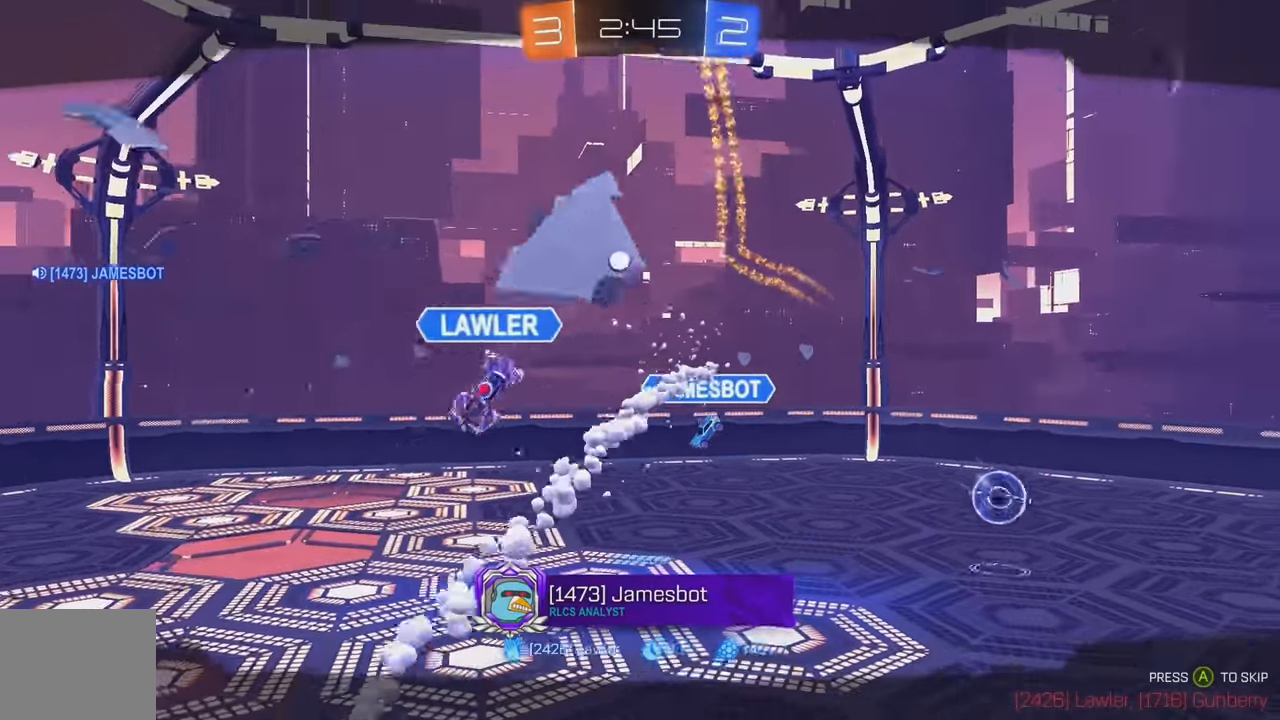
{"buttons": ["A"], "left_stick": "center", "events": [[150, "A", "down"], [234, "A", "up"], [317, "A", "down"], [384, "A", "up"], [484, "A", "down"]]}
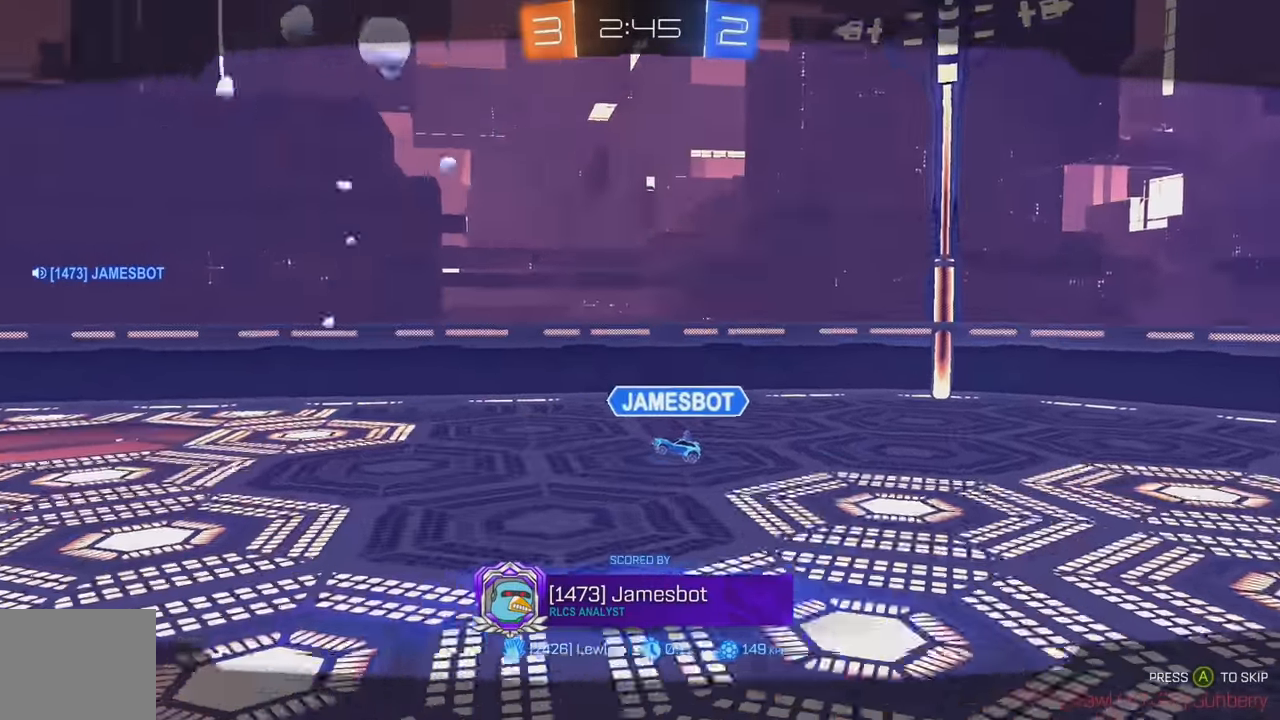
{"buttons": [], "left_stick": "center", "events": [[84, "A", "up"]]}